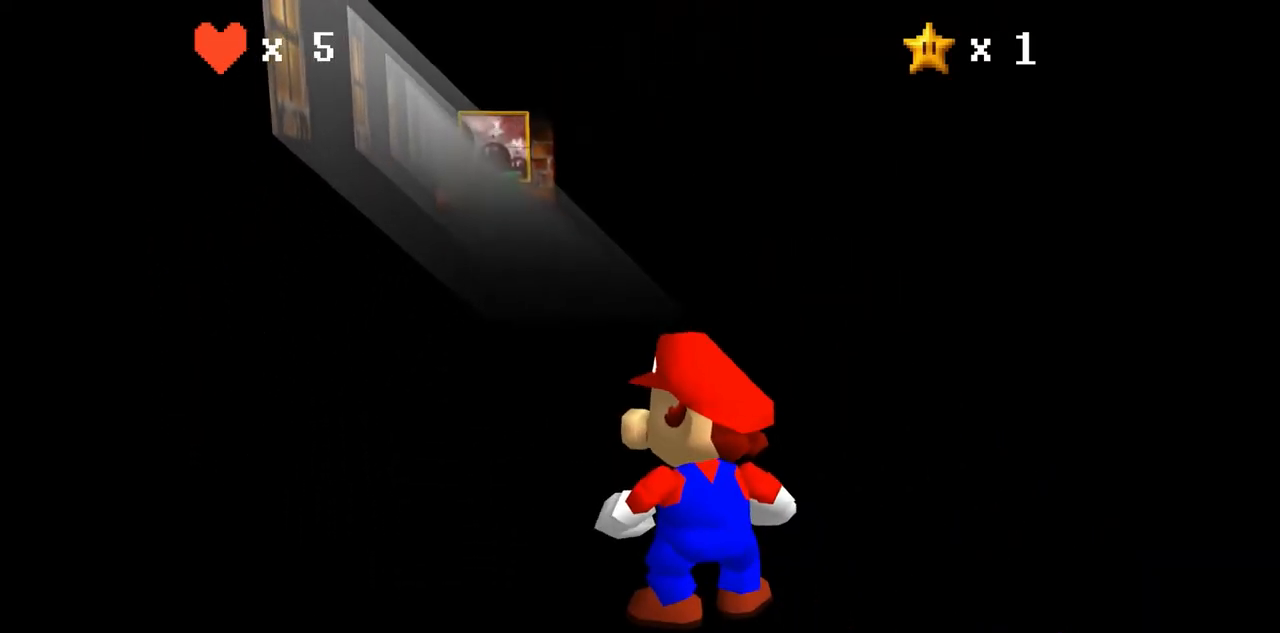
Gameplay with a controller (Nintendo layout); each line is a JSON object with the inputs held at the frame after it. "events" lists button and stick changes between this image and that frame as [ms after this image, input, new state], when the widget could be followed in between. Not read: L3 R3.
{"buttons": [], "left_stick": "up", "events": [[300, "left_stick", "up"]]}
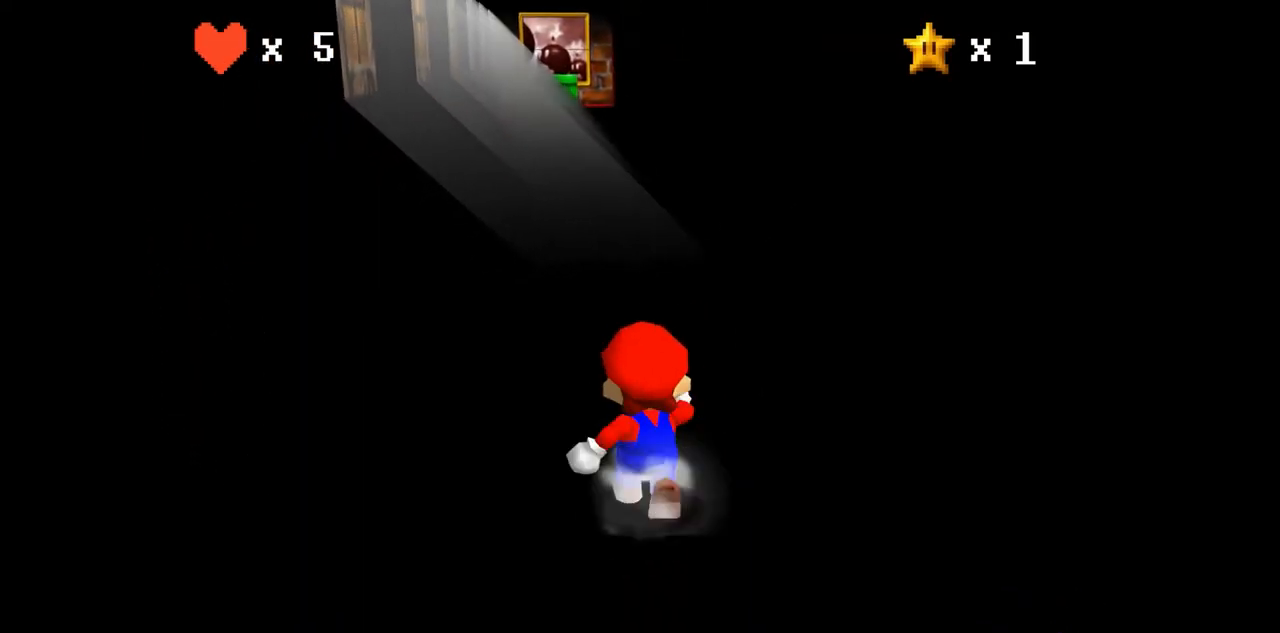
{"buttons": [], "left_stick": "up", "events": []}
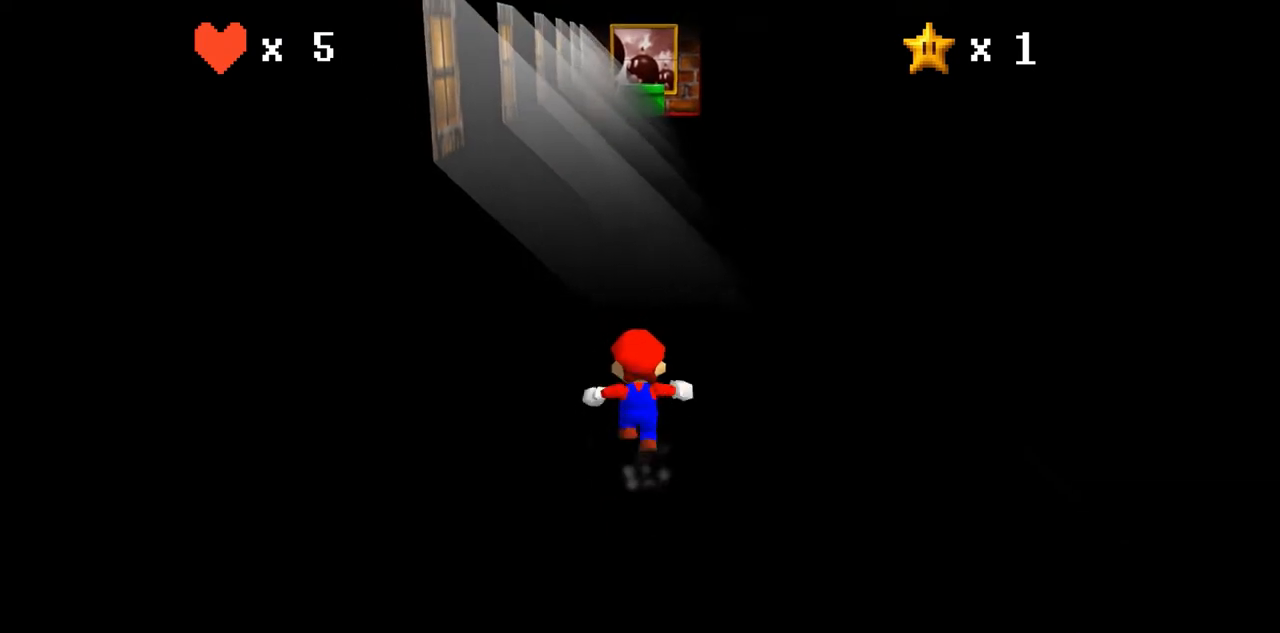
{"buttons": ["A"], "left_stick": "up", "events": [[100, "A", "down"]]}
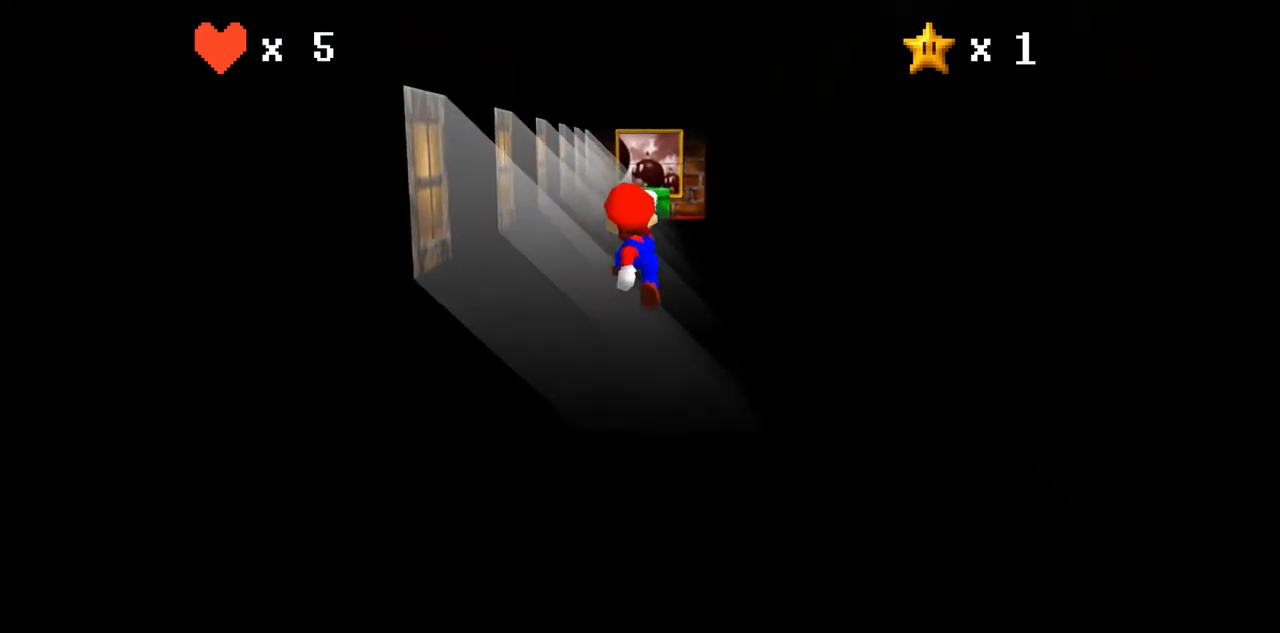
{"buttons": ["A"], "left_stick": "up", "events": [[100, "A", "up"], [333, "B", "down"], [400, "A", "down"], [433, "B", "up"]]}
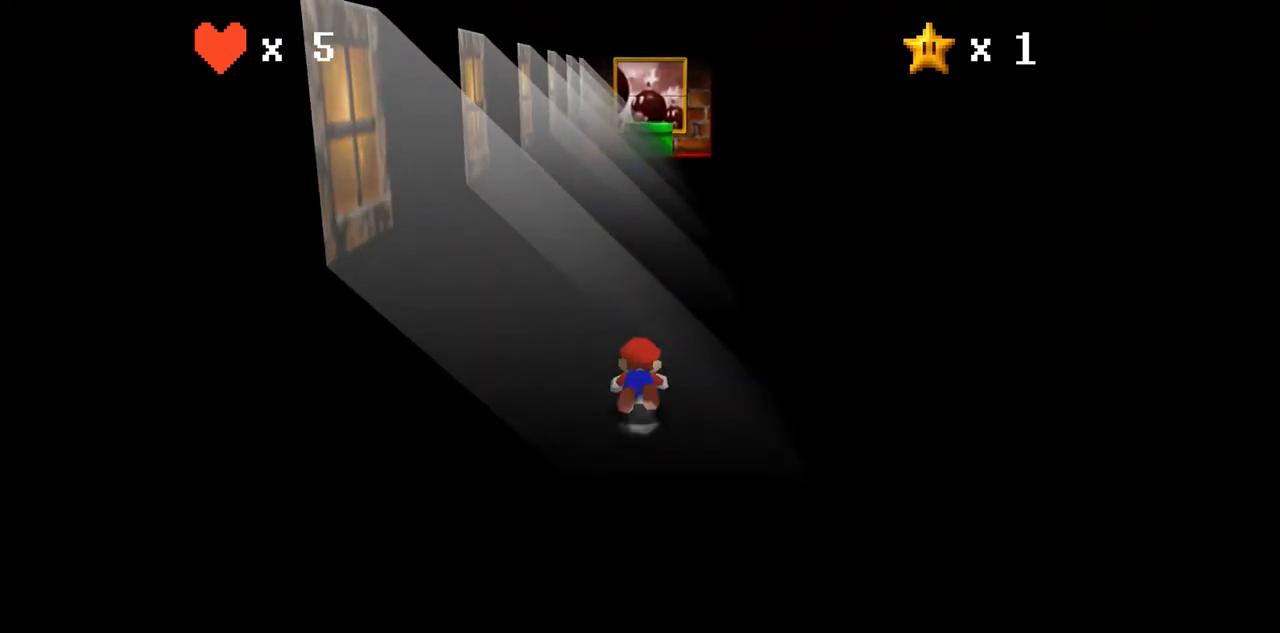
{"buttons": [], "left_stick": "up", "events": [[33, "A", "up"], [167, "A", "down"], [267, "A", "up"]]}
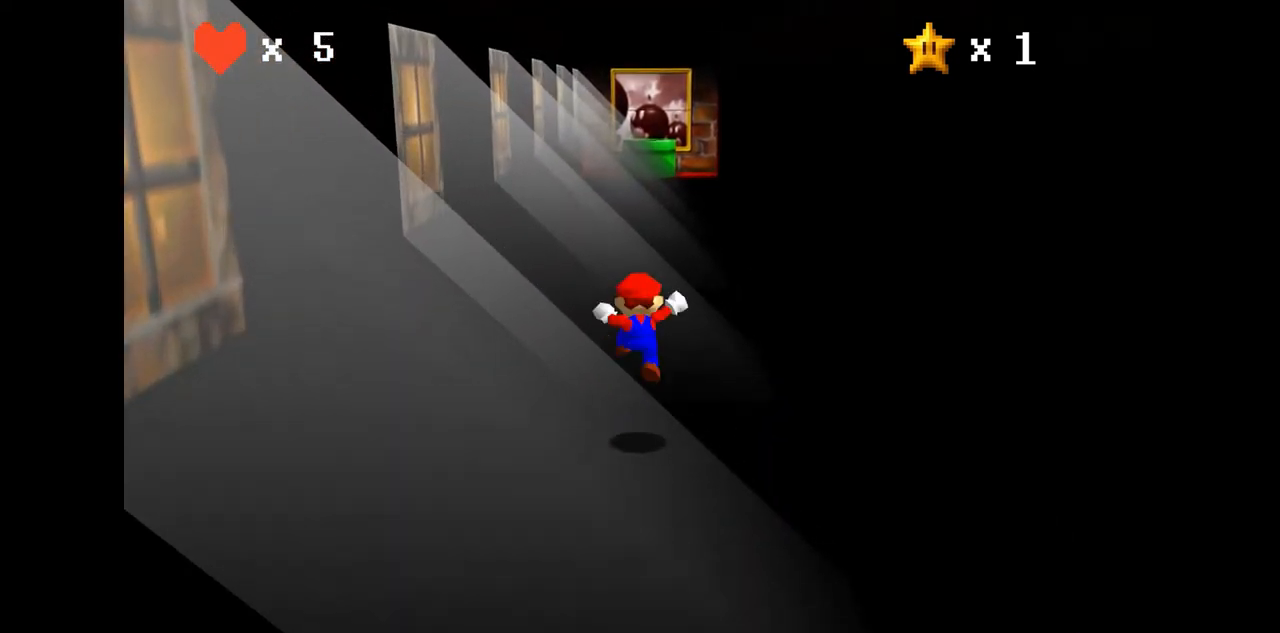
{"buttons": [], "left_stick": "up", "events": [[267, "B", "down"], [300, "B", "up"]]}
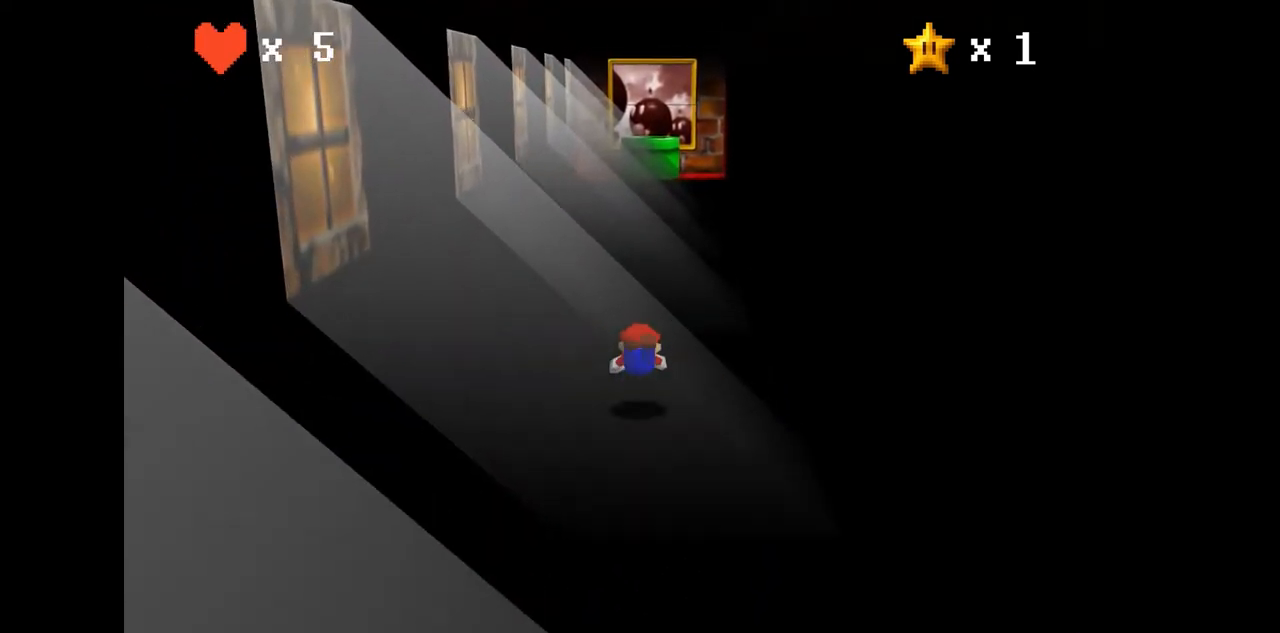
{"buttons": [], "left_stick": "up", "events": [[133, "A", "down"], [167, "B", "down"], [200, "A", "up"], [233, "B", "up"]]}
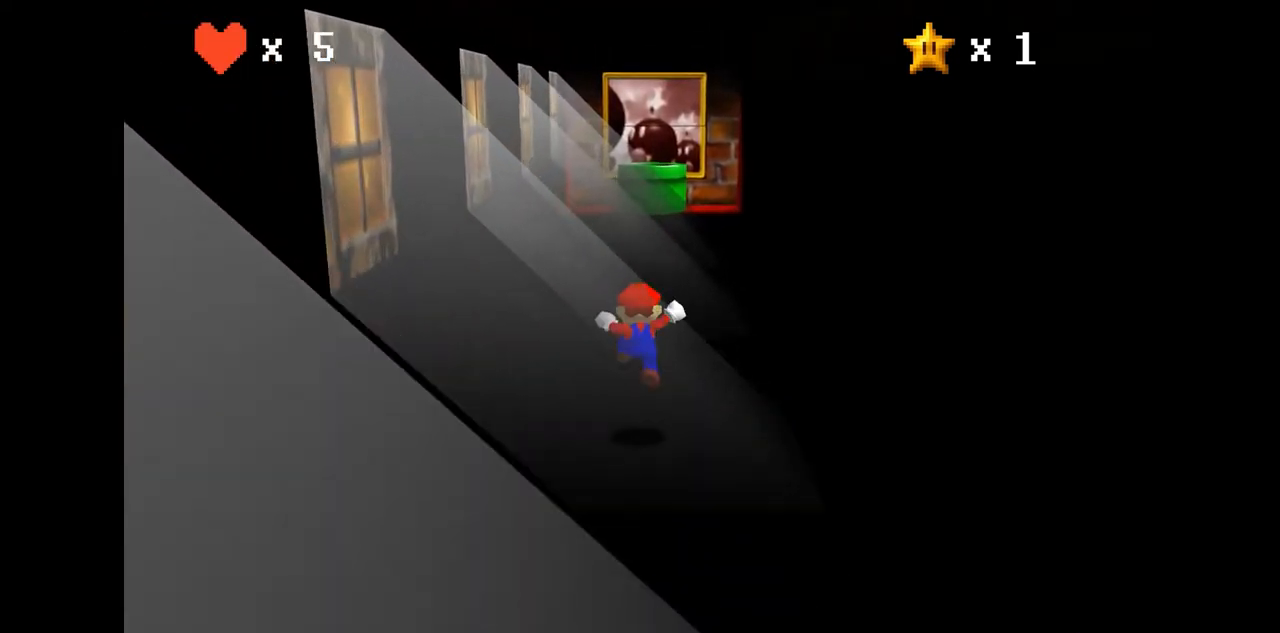
{"buttons": [], "left_stick": "up", "events": [[233, "B", "down"], [300, "B", "up"]]}
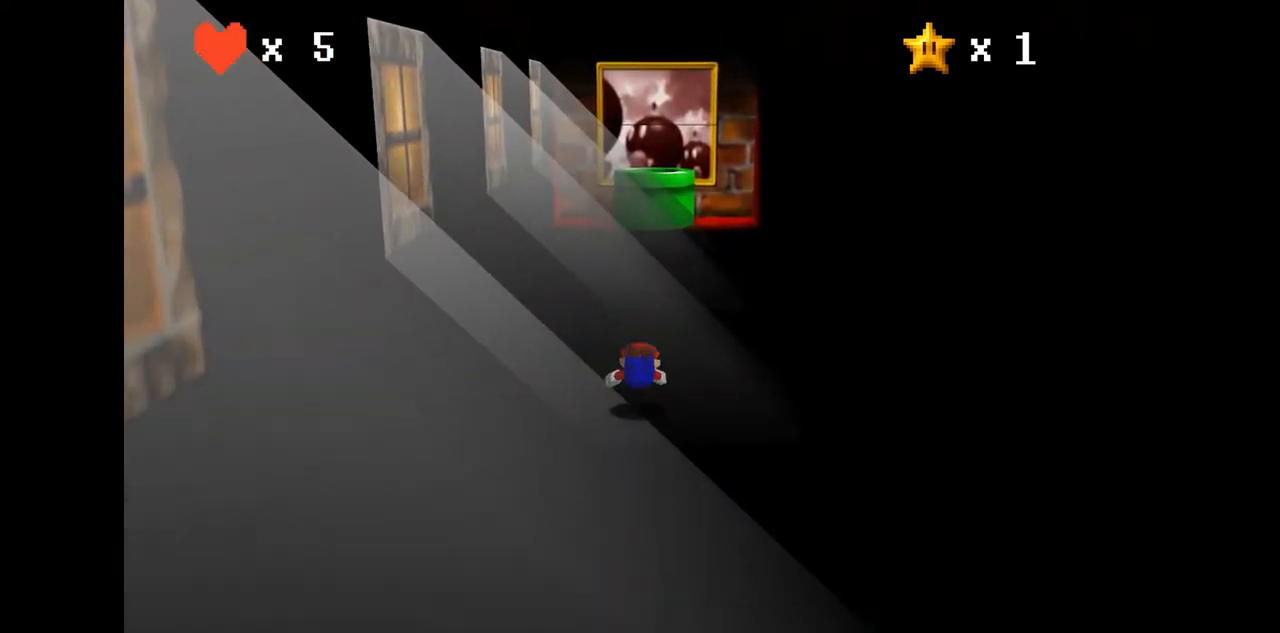
{"buttons": [], "left_stick": "up", "events": [[100, "A", "down"], [133, "A", "up"], [133, "B", "down"], [167, "B", "up"]]}
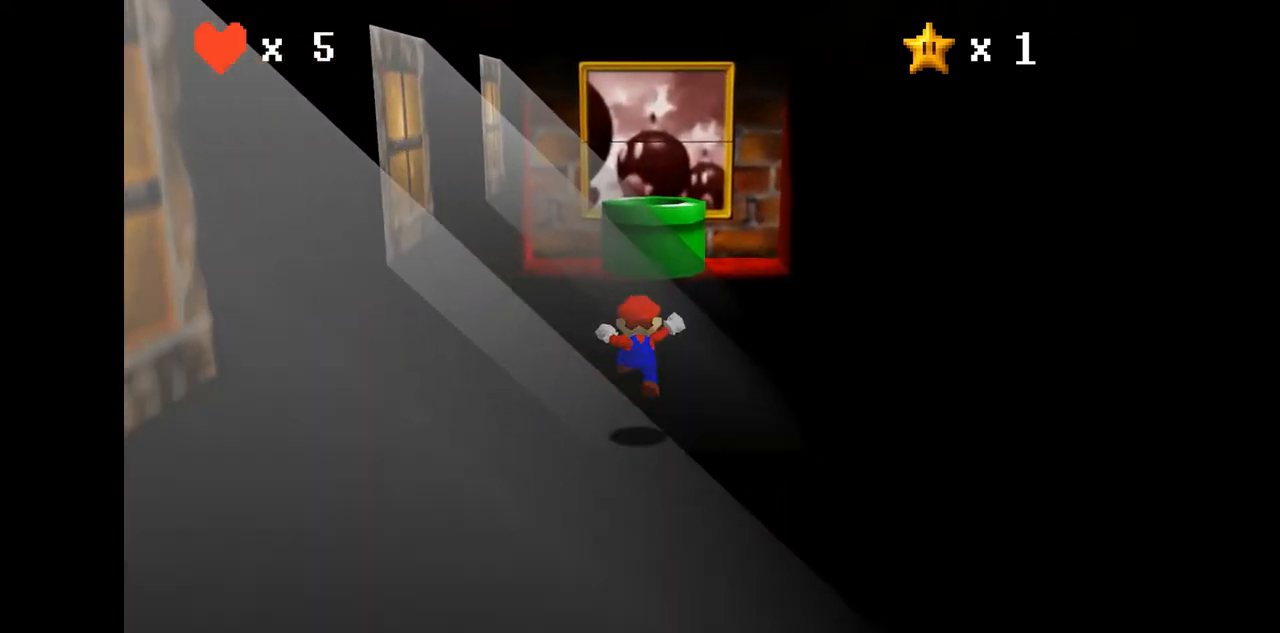
{"buttons": [], "left_stick": "up", "events": [[167, "A", "down"], [200, "A", "up"], [200, "B", "down"], [233, "B", "up"]]}
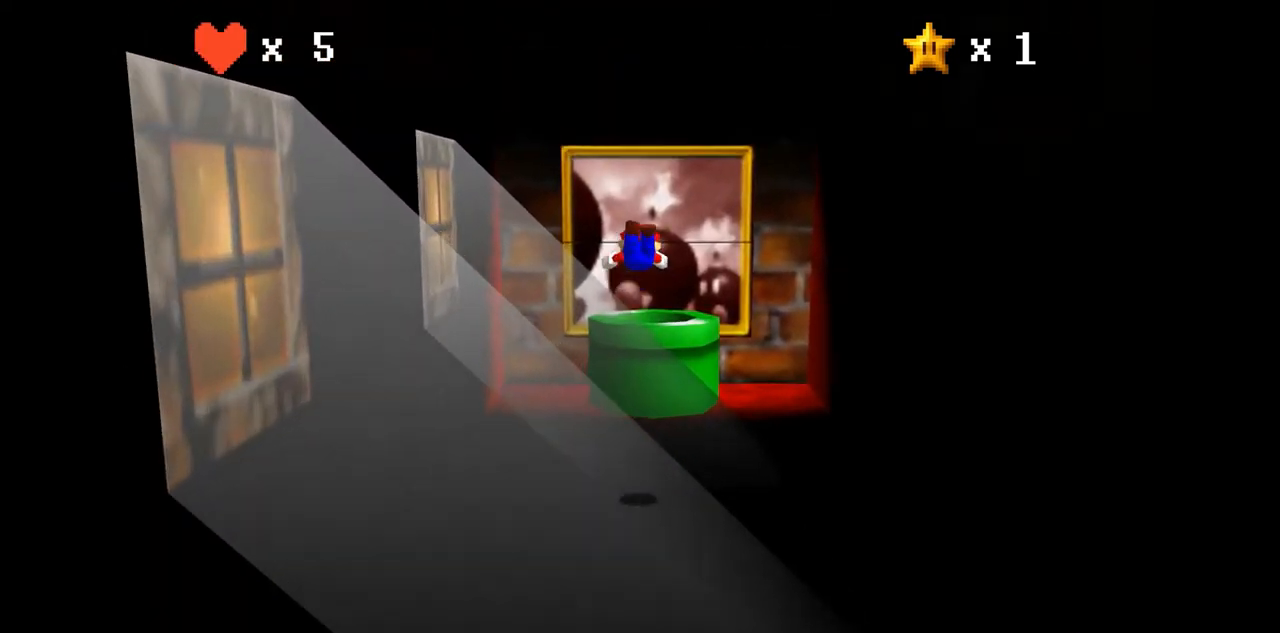
{"buttons": [], "left_stick": "up", "events": []}
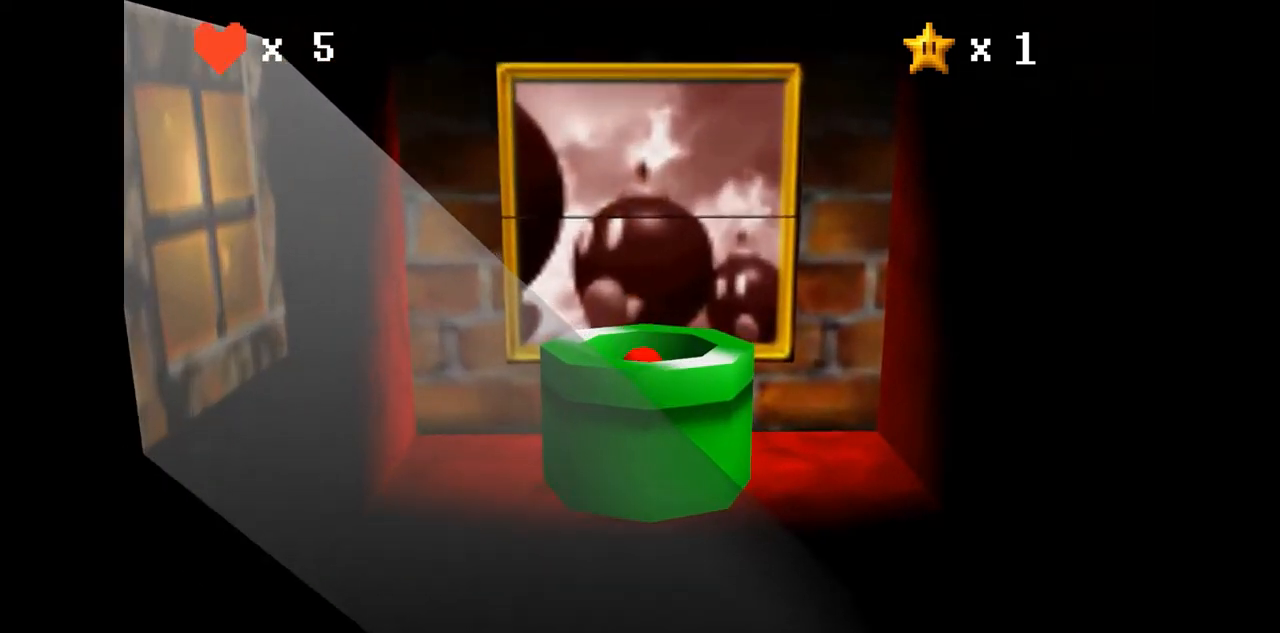
{"buttons": [], "left_stick": "center", "events": [[100, "left_stick", "center"]]}
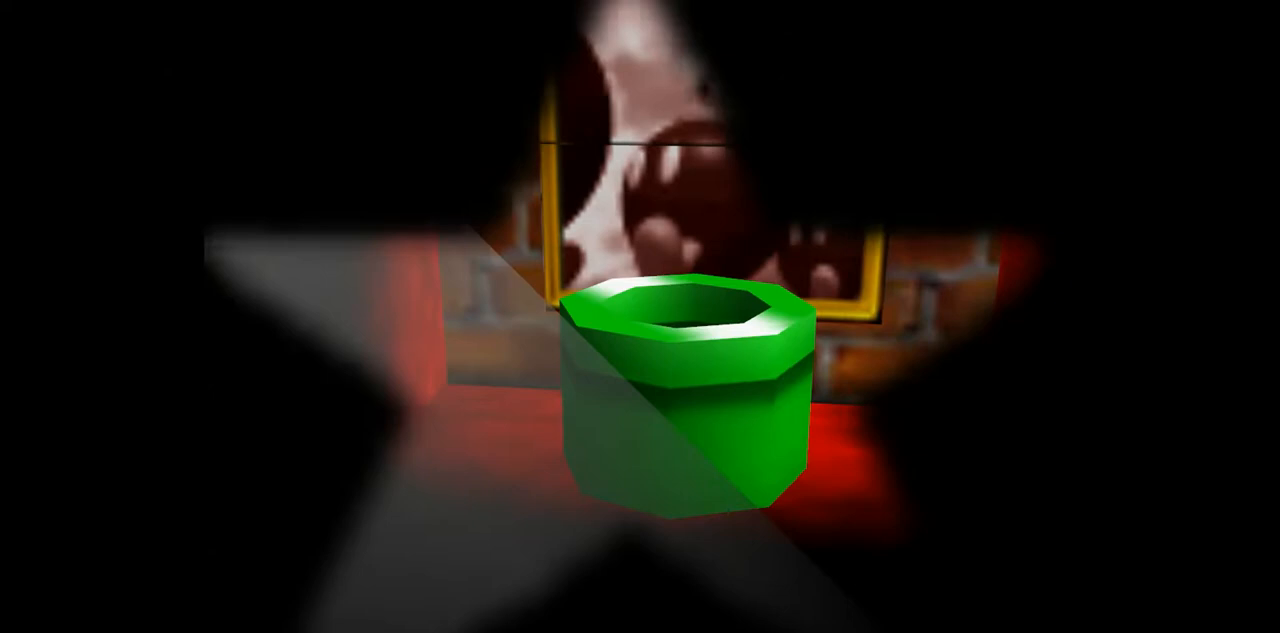
{"buttons": [], "left_stick": "center", "events": []}
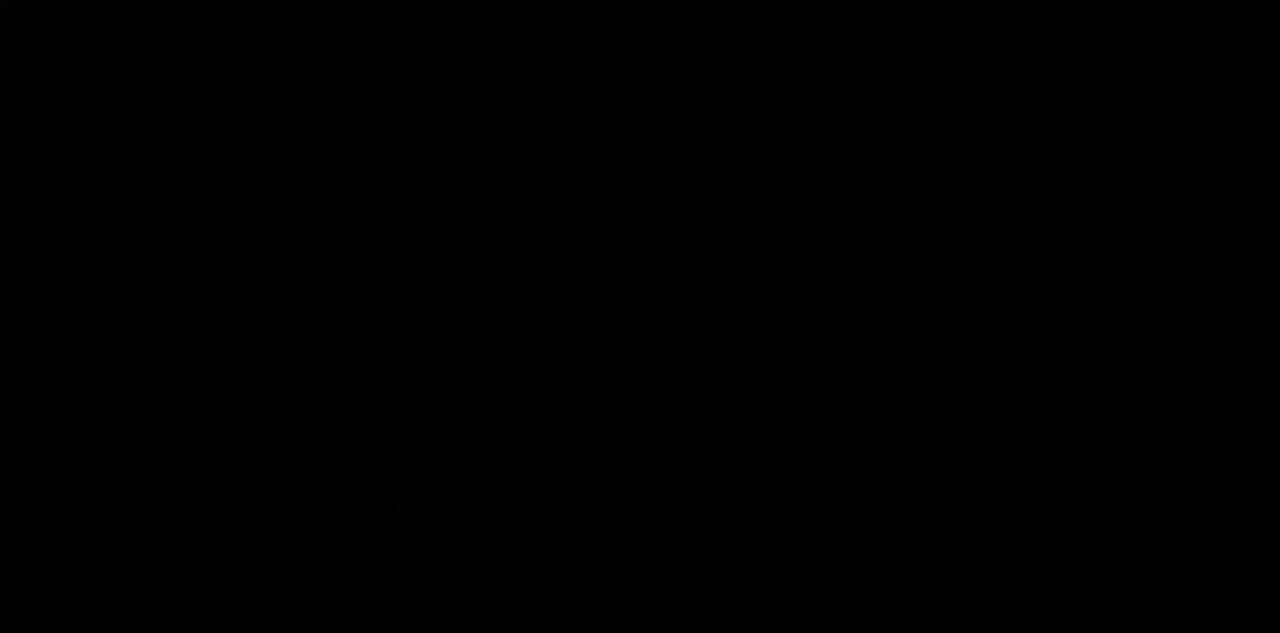
{"buttons": [], "left_stick": "center", "events": []}
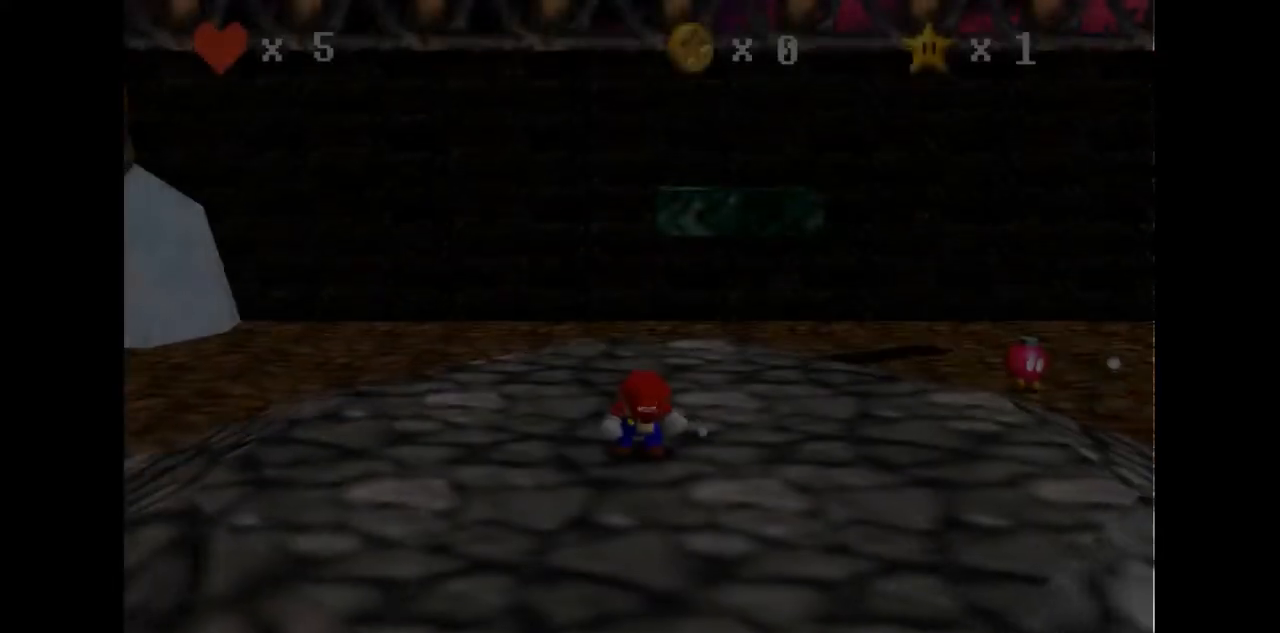
{"buttons": [], "left_stick": "center", "events": []}
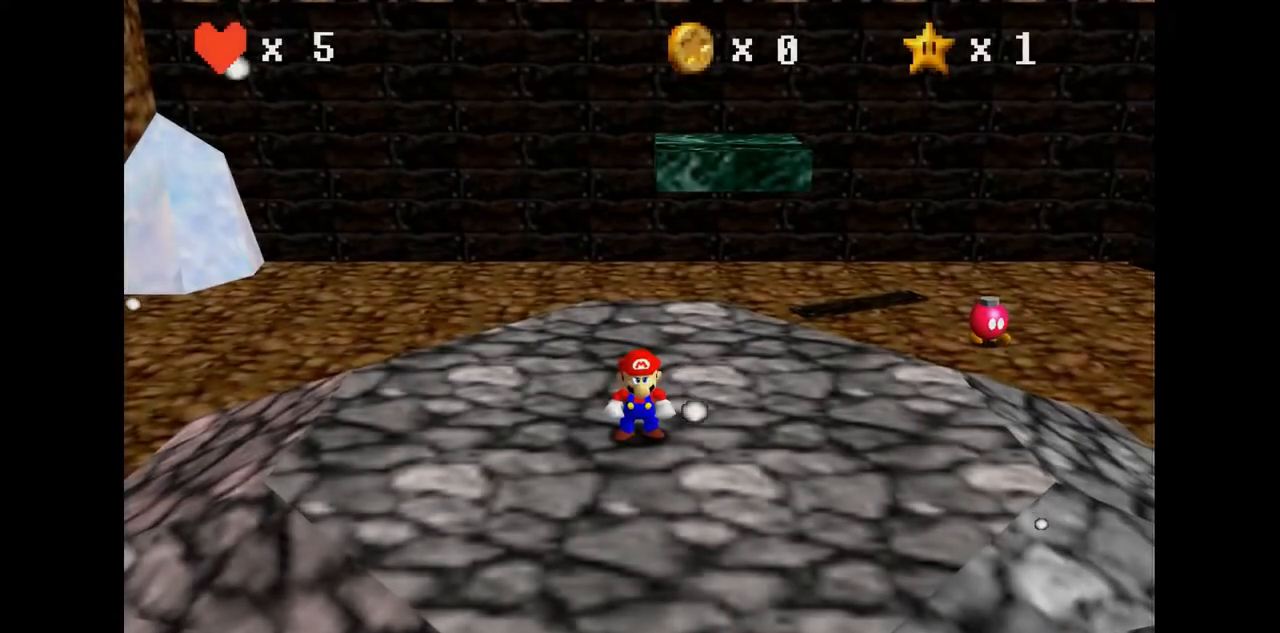
{"buttons": [], "left_stick": "center", "events": [[67, "C_LEFT", "down"], [200, "C_LEFT", "up"]]}
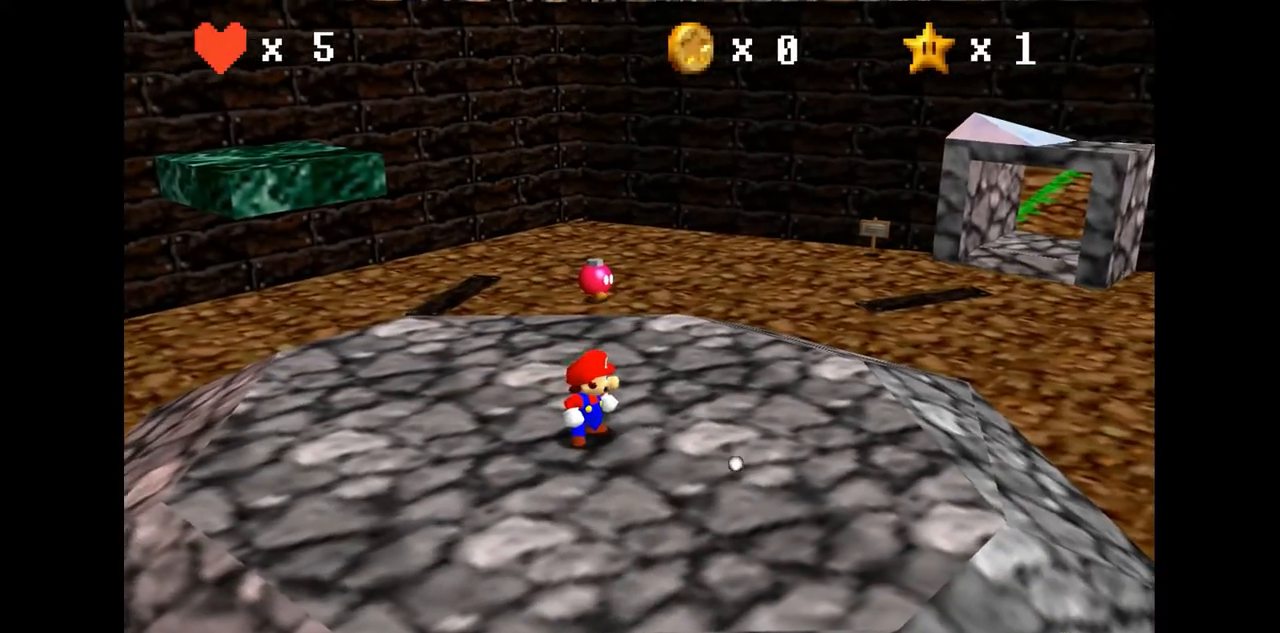
{"buttons": ["A"], "left_stick": "up", "events": [[233, "left_stick", "up"], [400, "A", "down"]]}
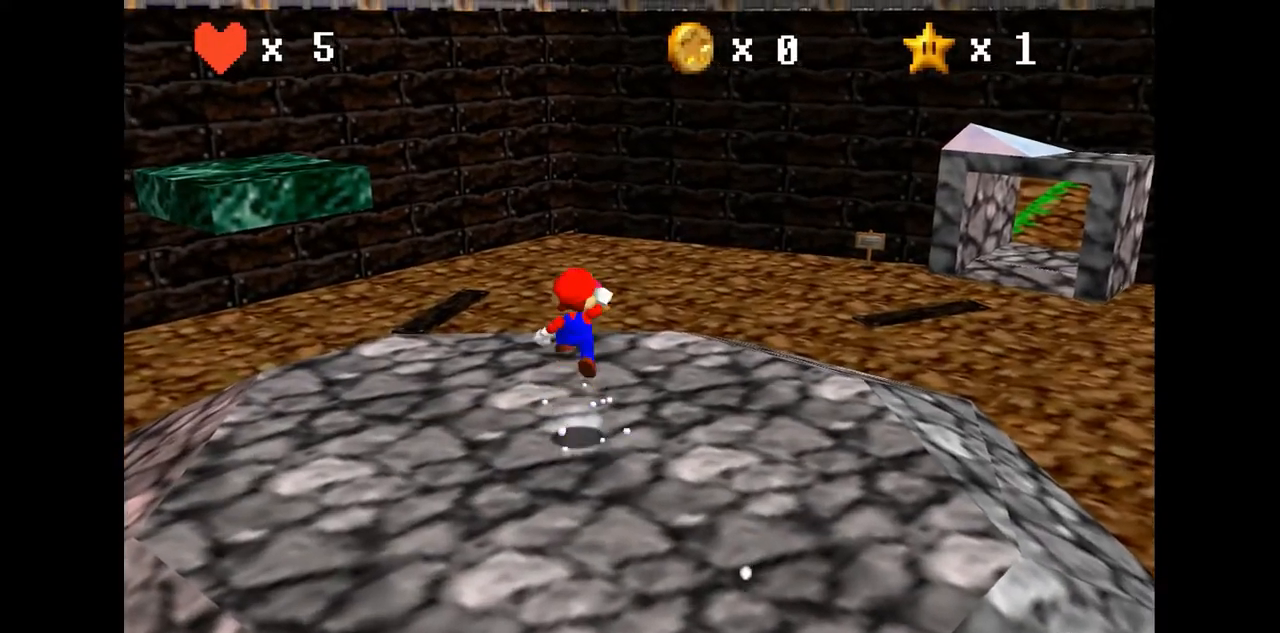
{"buttons": [], "left_stick": "up-right", "events": [[333, "A", "up"], [367, "C_RIGHT", "down"], [433, "left_stick", "up-right"], [500, "C_RIGHT", "up"]]}
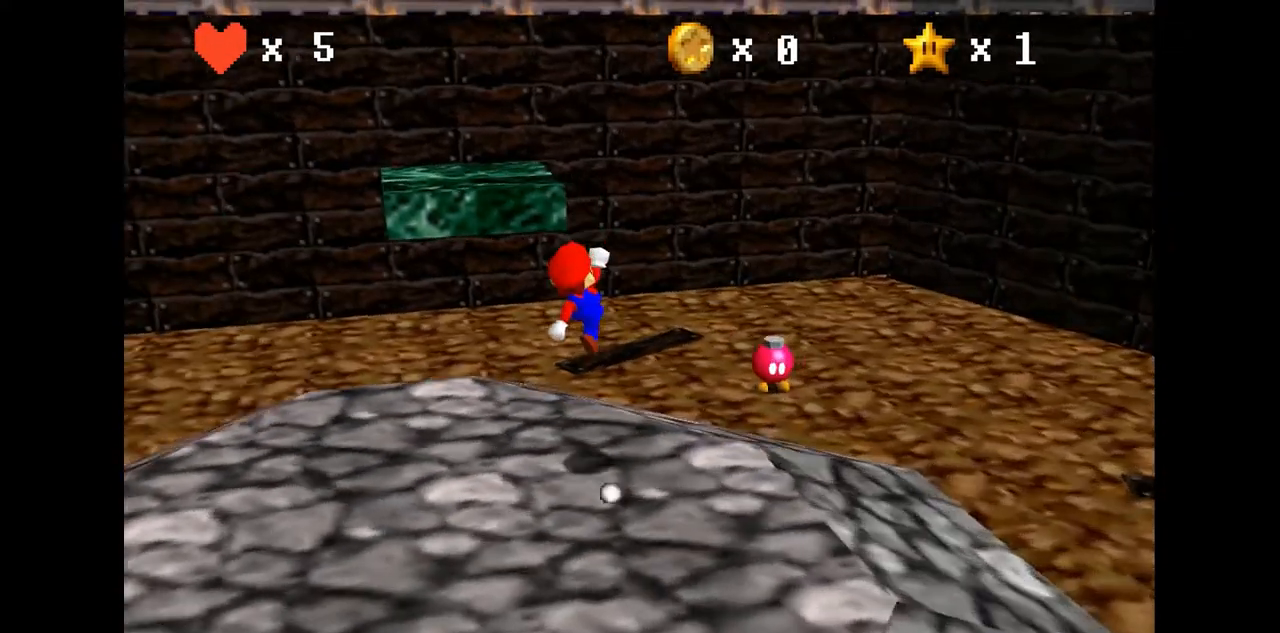
{"buttons": [], "left_stick": "down-left", "events": [[133, "B", "down"], [233, "A", "down"], [233, "left_stick", "down-left"], [267, "B", "up"], [367, "A", "up"]]}
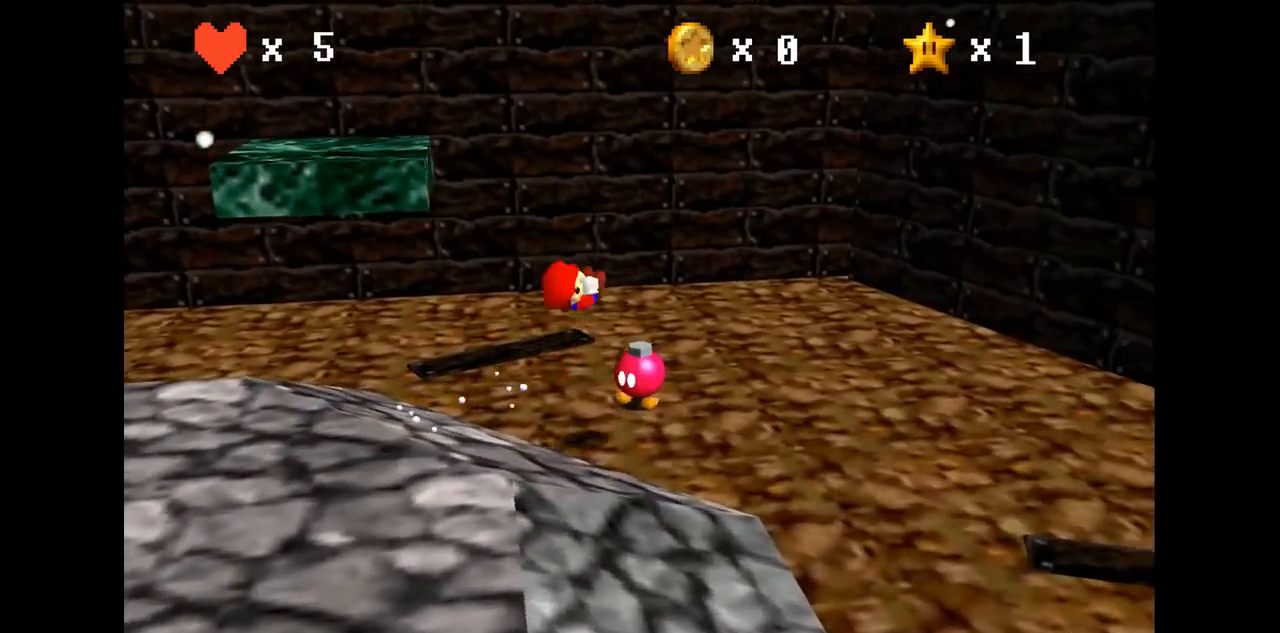
{"buttons": [], "left_stick": "center", "events": [[200, "C_RIGHT", "down"], [300, "left_stick", "center"], [367, "C_RIGHT", "up"]]}
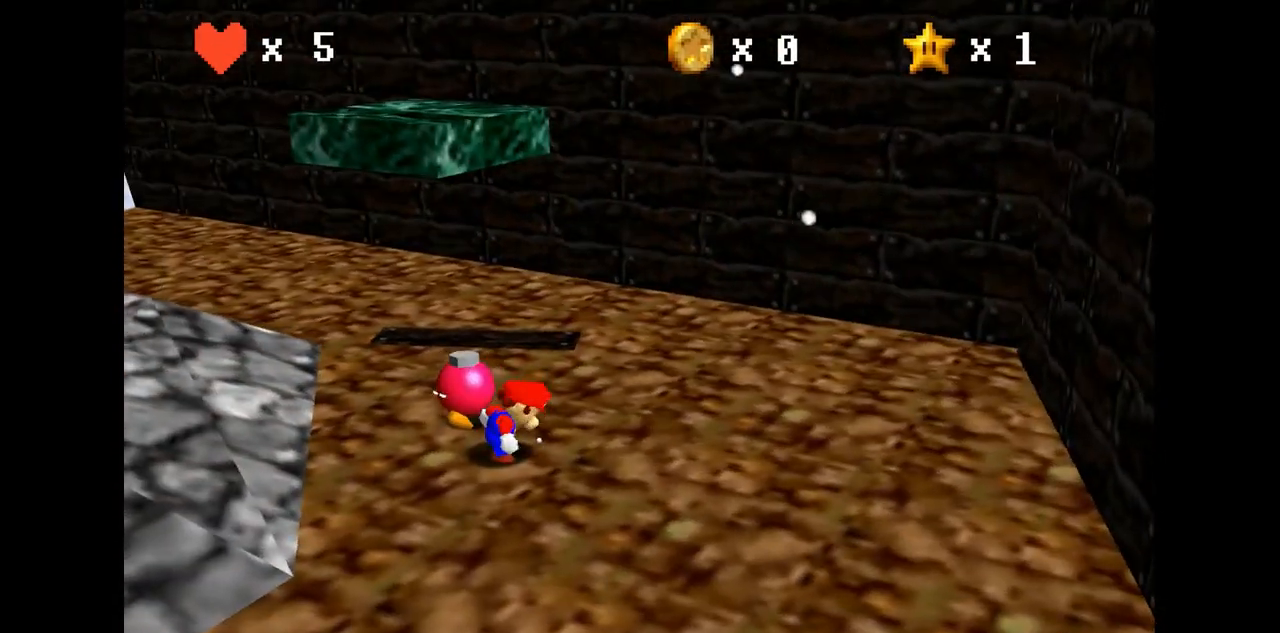
{"buttons": [], "left_stick": "center", "events": [[33, "left_stick", "up"], [167, "left_stick", "center"]]}
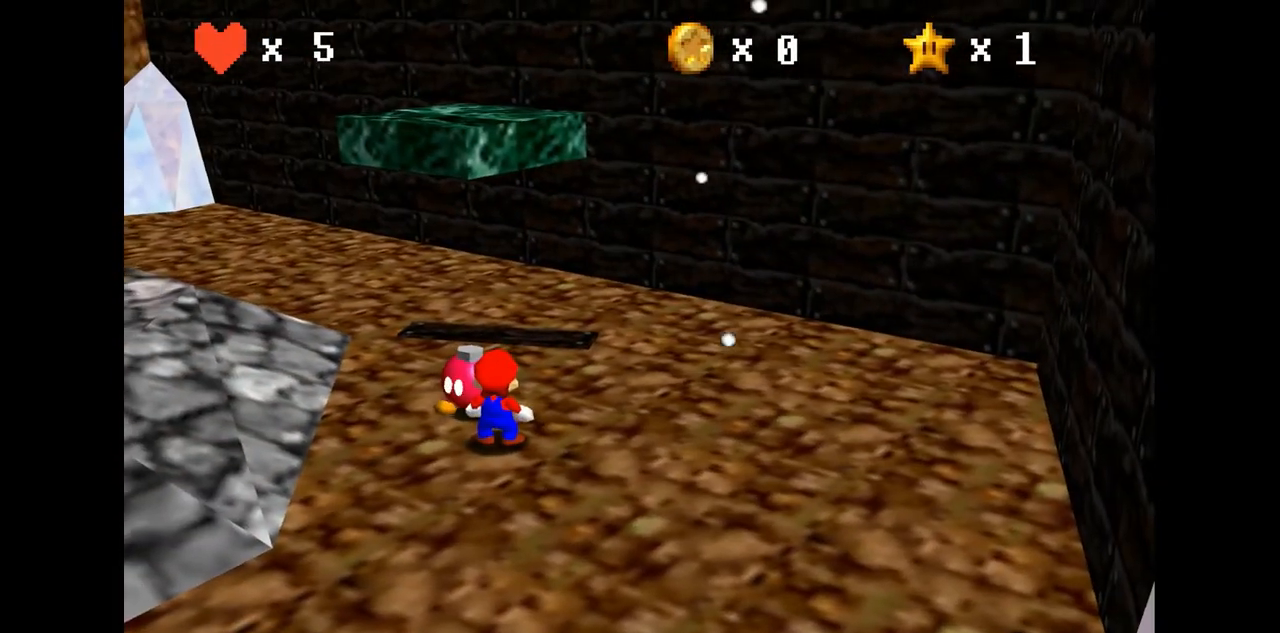
{"buttons": [], "left_stick": "center", "events": [[133, "A", "down"], [267, "A", "up"]]}
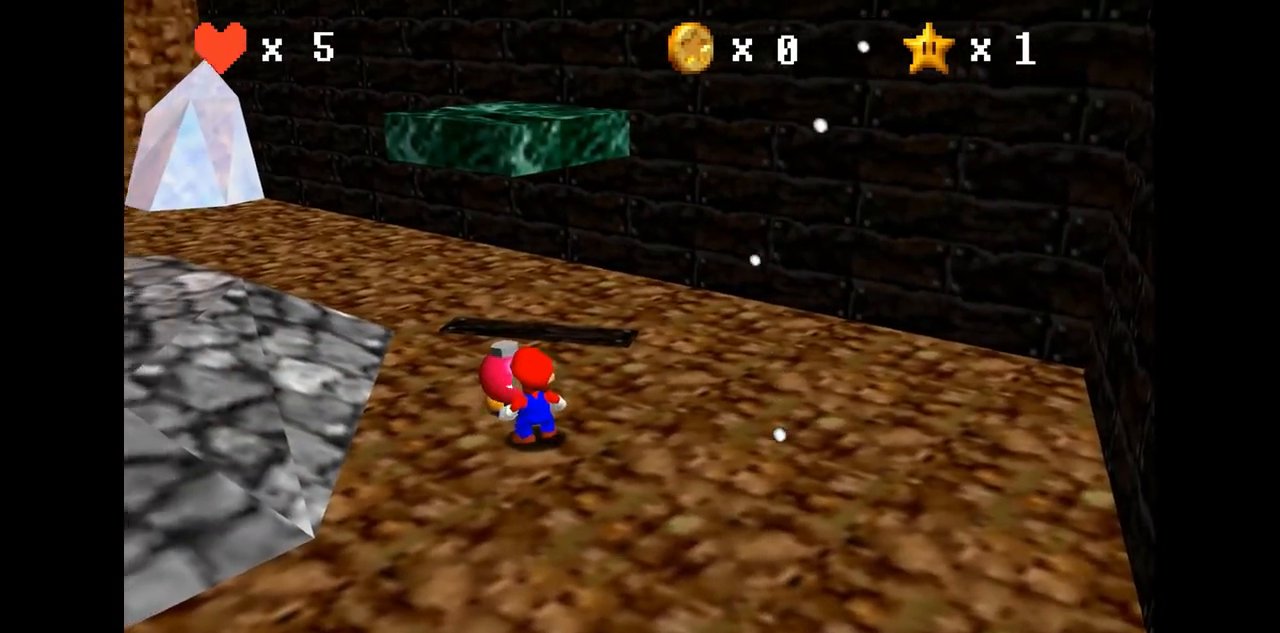
{"buttons": [], "left_stick": "center", "events": []}
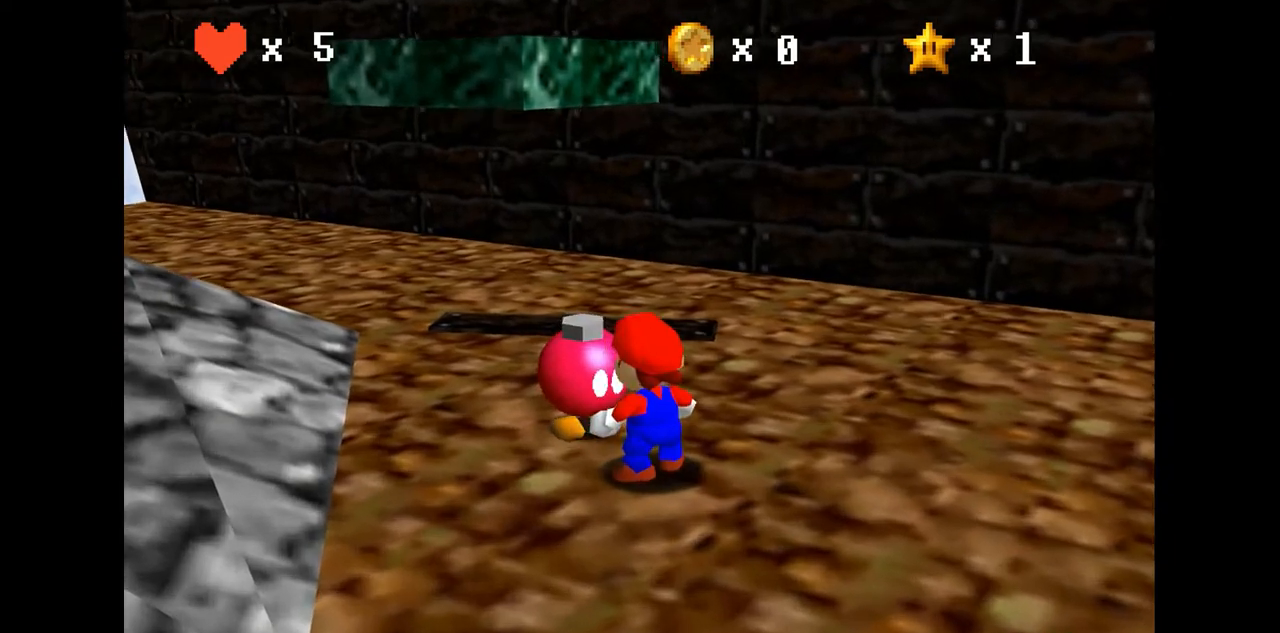
{"buttons": [], "left_stick": "center", "events": []}
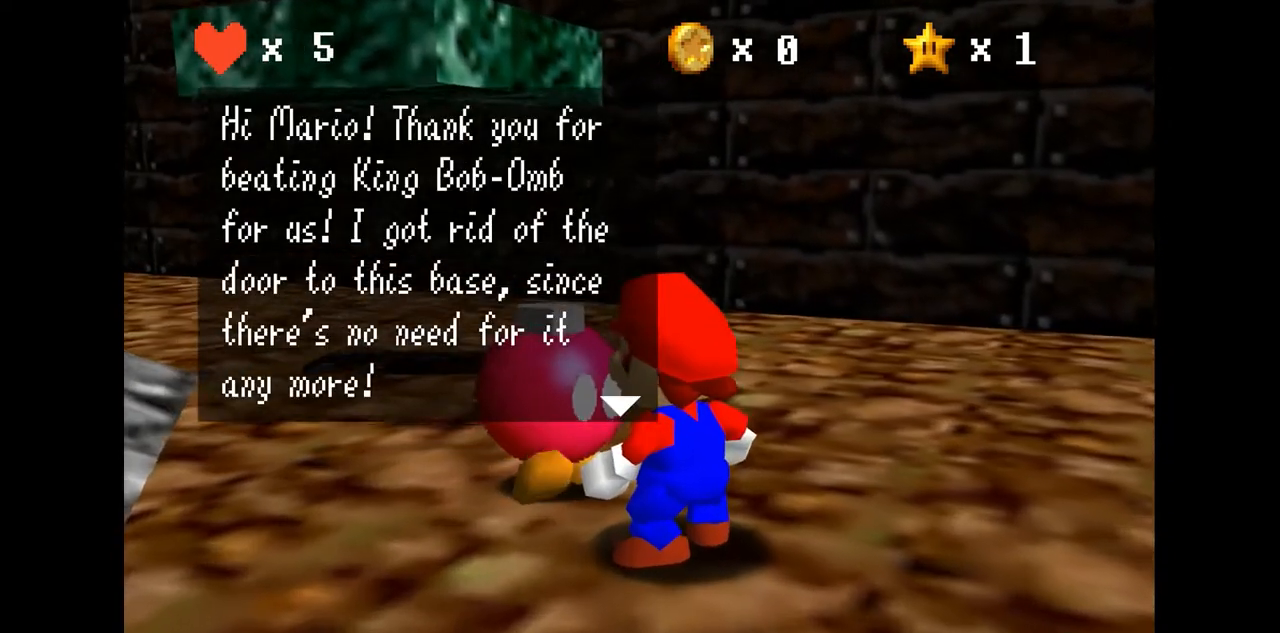
{"buttons": [], "left_stick": "center", "events": []}
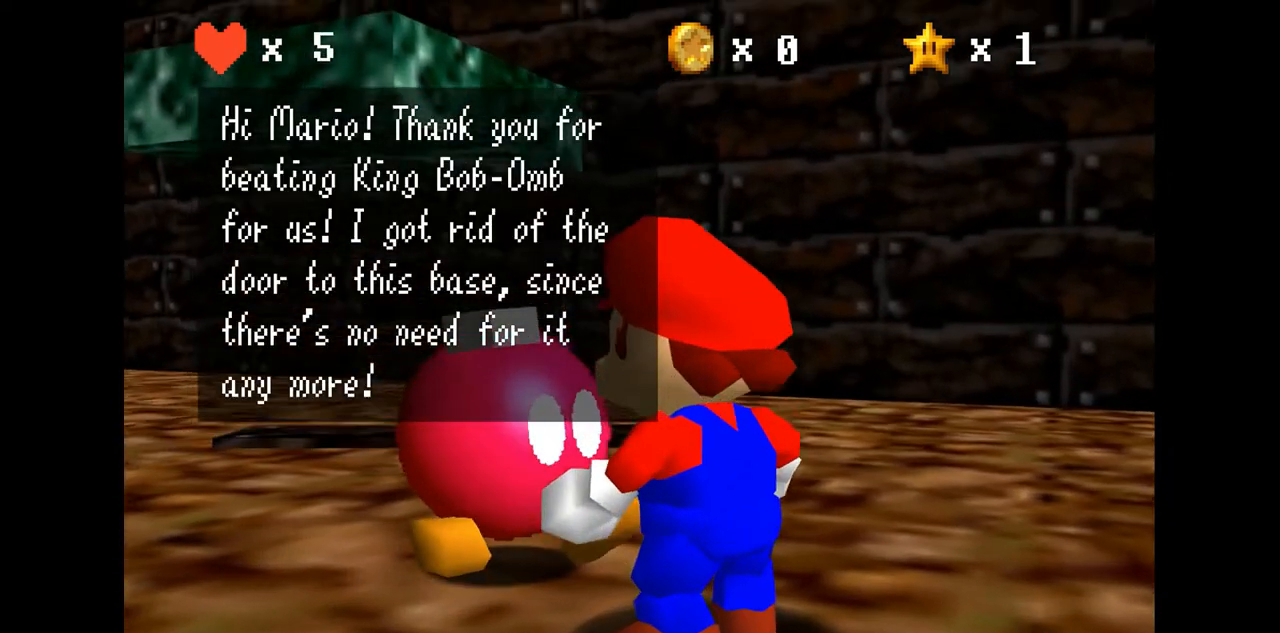
{"buttons": [], "left_stick": "center", "events": []}
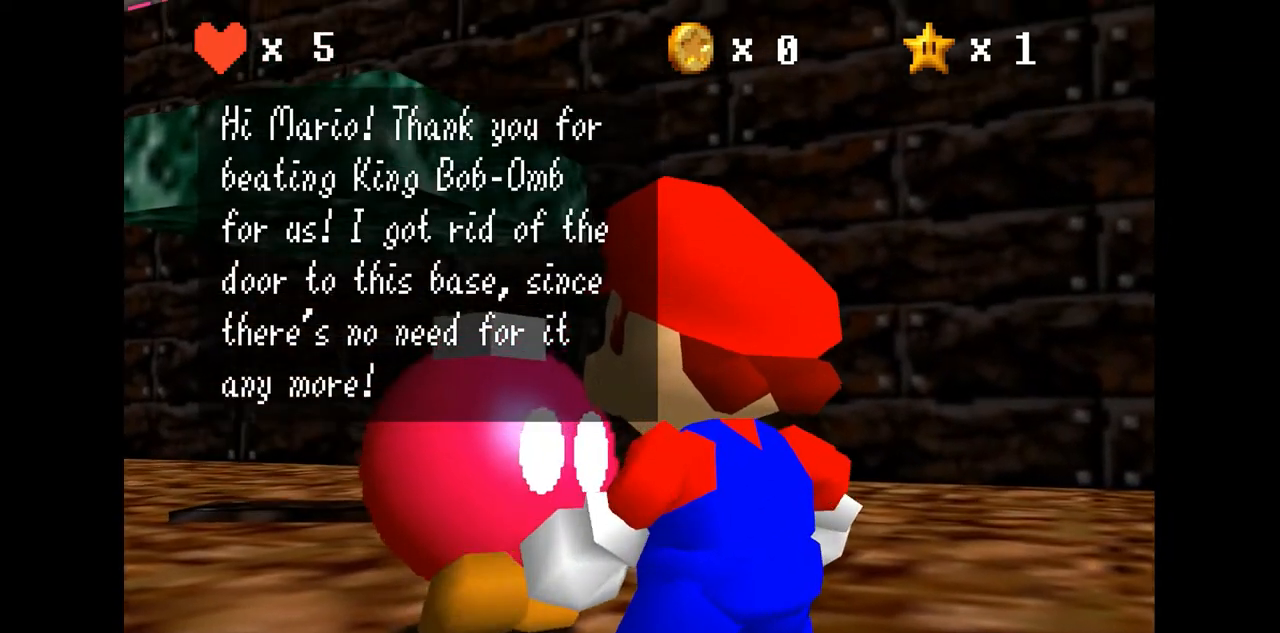
{"buttons": [], "left_stick": "center", "events": []}
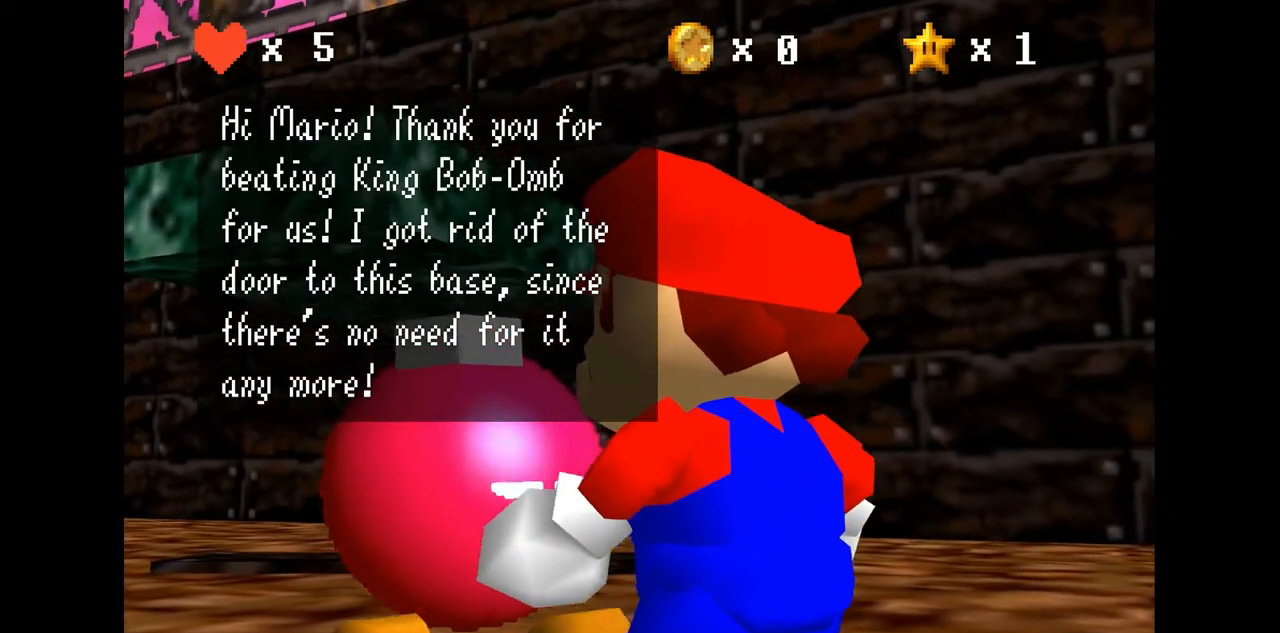
{"buttons": [], "left_stick": "center", "events": []}
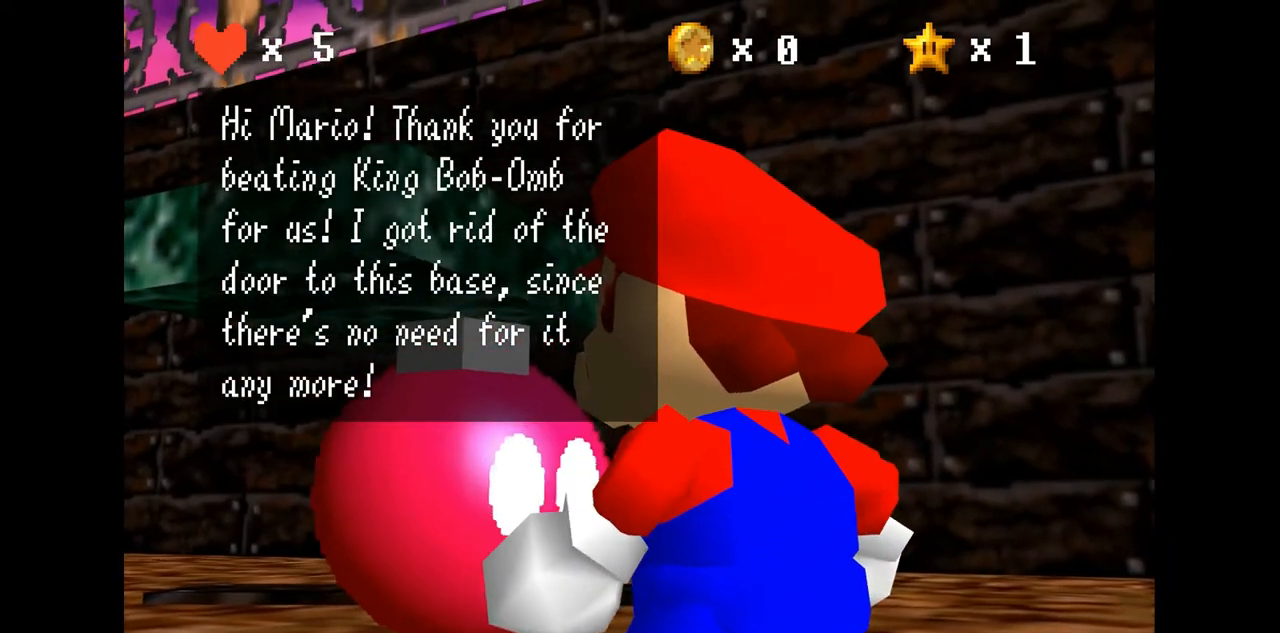
{"buttons": [], "left_stick": "center", "events": []}
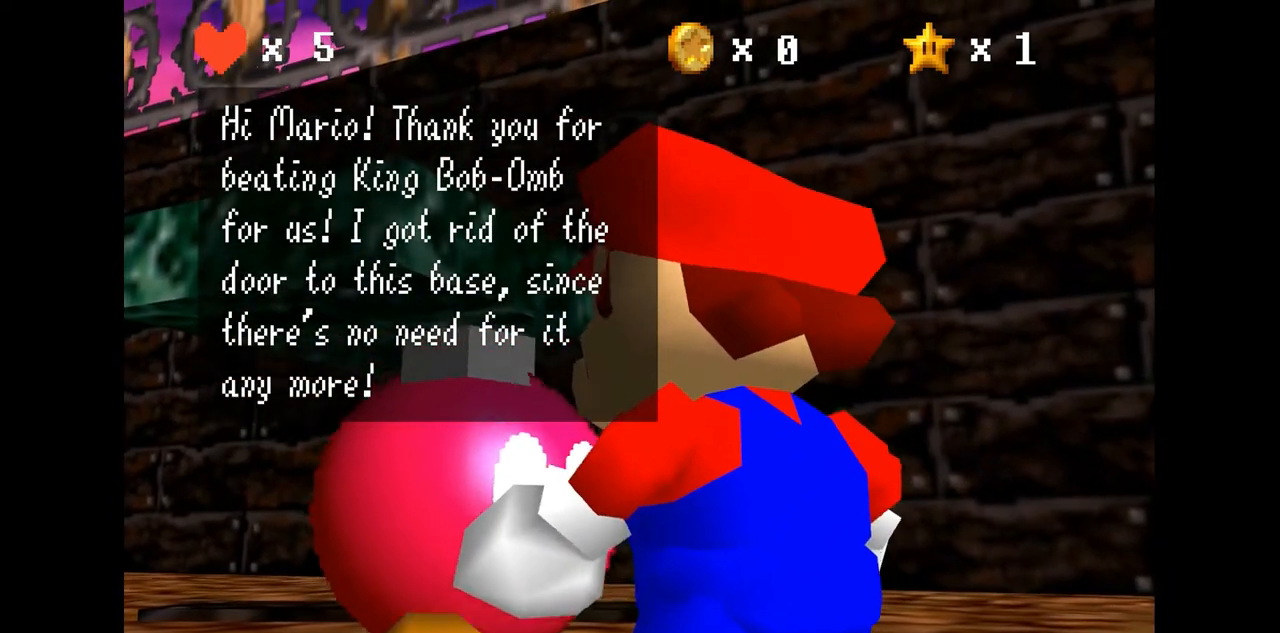
{"buttons": [], "left_stick": "center", "events": []}